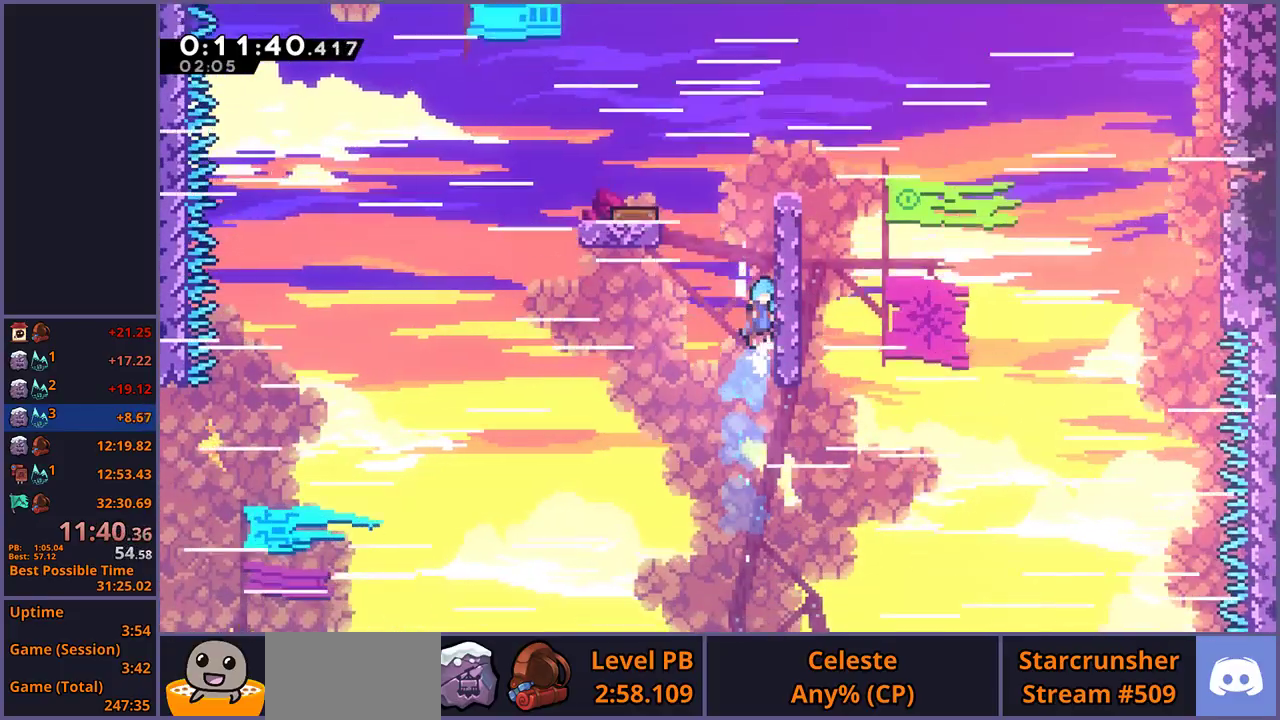
Gameplay with a controller (PlayStation layout); each line is a JSON object with the inputs held at the frame after it. "events" lists button and stick changes between this image and that frame as [ms after this image, input, new state], when the widget could be followed in between. Not read: R1.
{"buttons": [], "left_stick": "center", "right_stick": "center", "events": [[167, "CROSS", "up"], [217, "CROSS", "down"], [283, "CROSS", "up"], [333, "CROSS", "down"], [467, "CROSS", "up"], [500, "L1", "up"]]}
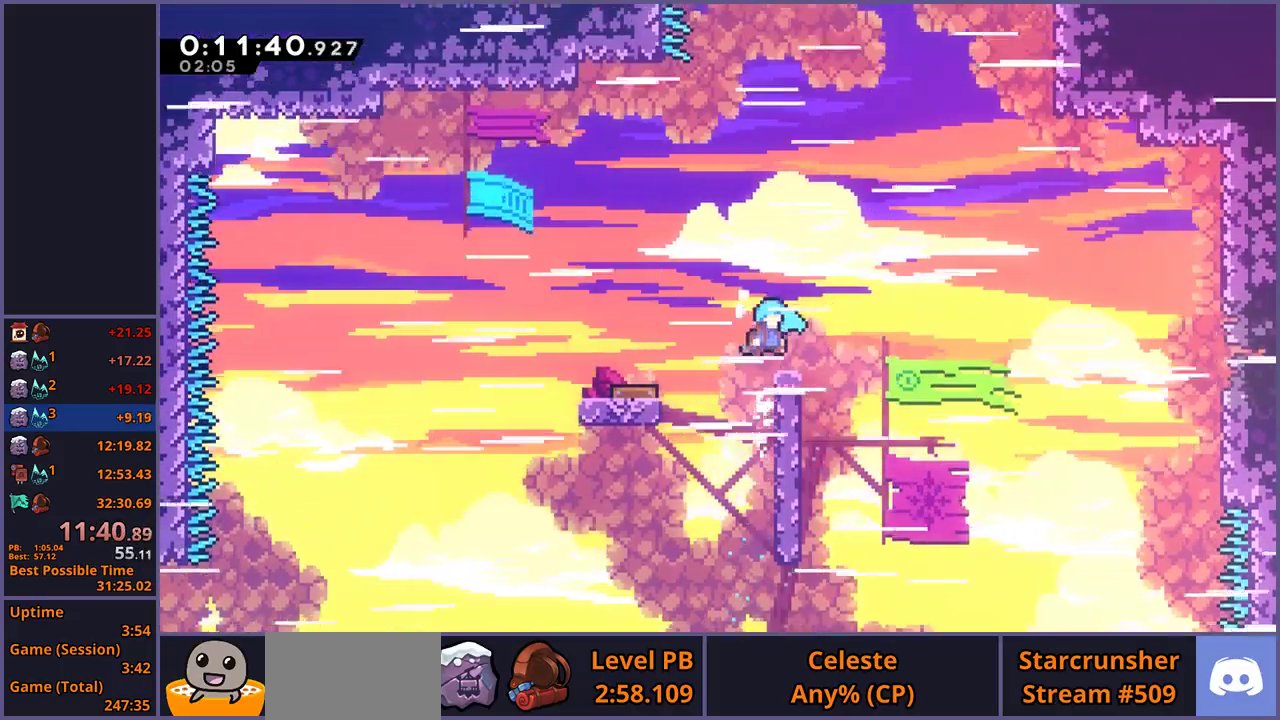
{"buttons": ["CROSS"], "left_stick": "up-right", "right_stick": "center", "events": [[50, "left_stick", "right"], [200, "CROSS", "down"], [467, "left_stick", "up-right"]]}
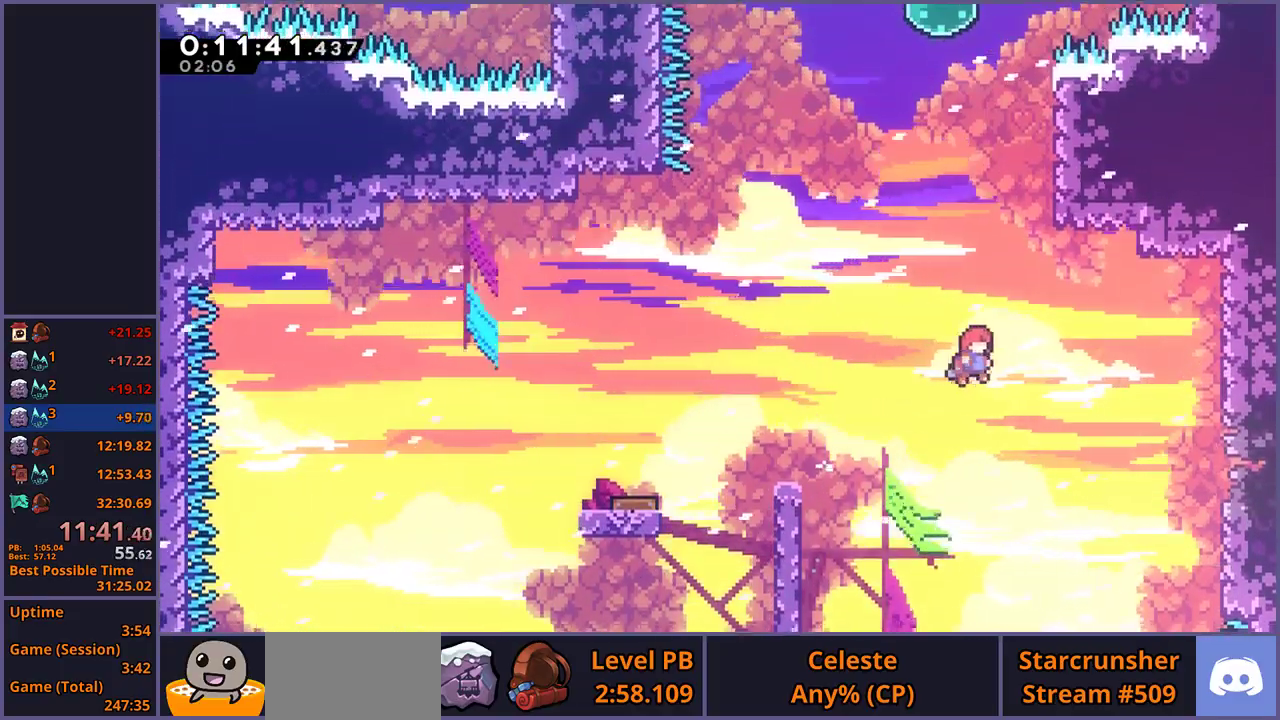
{"buttons": ["L1"], "left_stick": "up-right", "right_stick": "center", "events": [[67, "left_stick", "up"], [117, "CROSS", "up"], [333, "left_stick", "up-right"], [383, "L1", "down"]]}
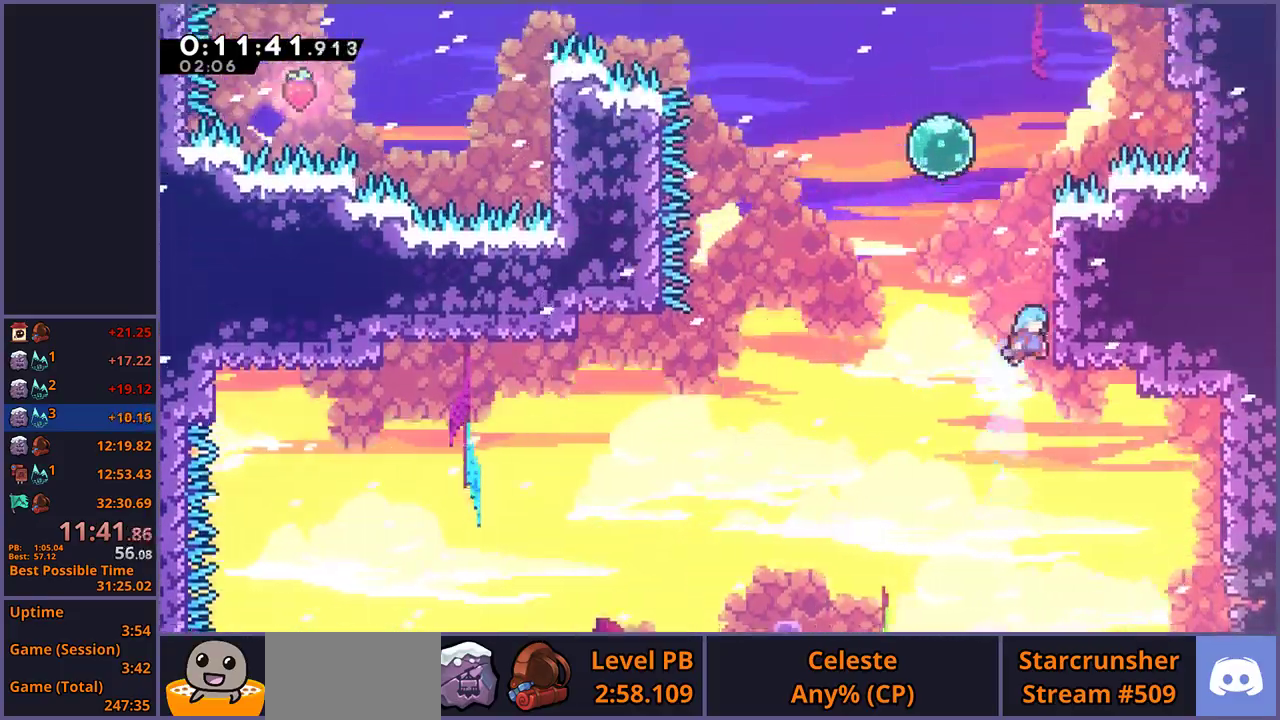
{"buttons": ["L1"], "left_stick": "center", "right_stick": "center", "events": [[50, "CROSS", "down"], [133, "CROSS", "up"], [183, "CROSS", "down"], [333, "CROSS", "up"], [400, "left_stick", "center"]]}
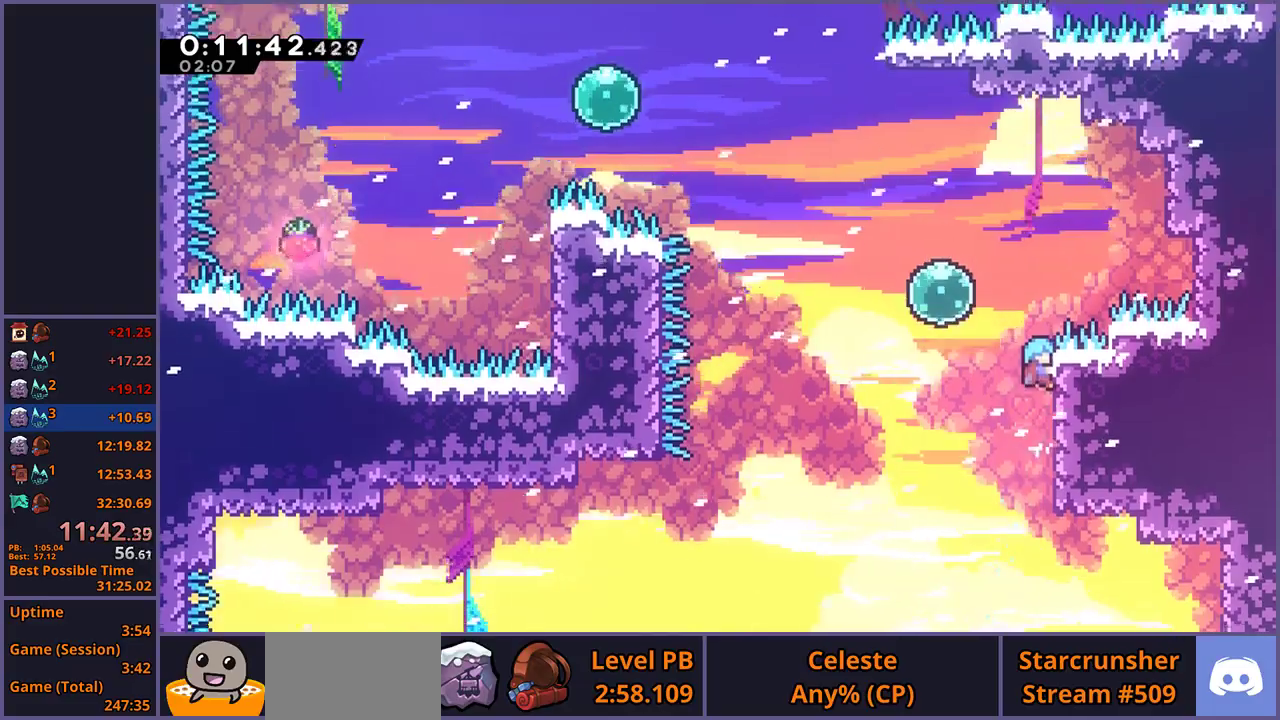
{"buttons": ["L1"], "left_stick": "up-left", "right_stick": "center", "events": [[150, "left_stick", "up-left"], [167, "CROSS", "down"], [333, "CROSS", "up"]]}
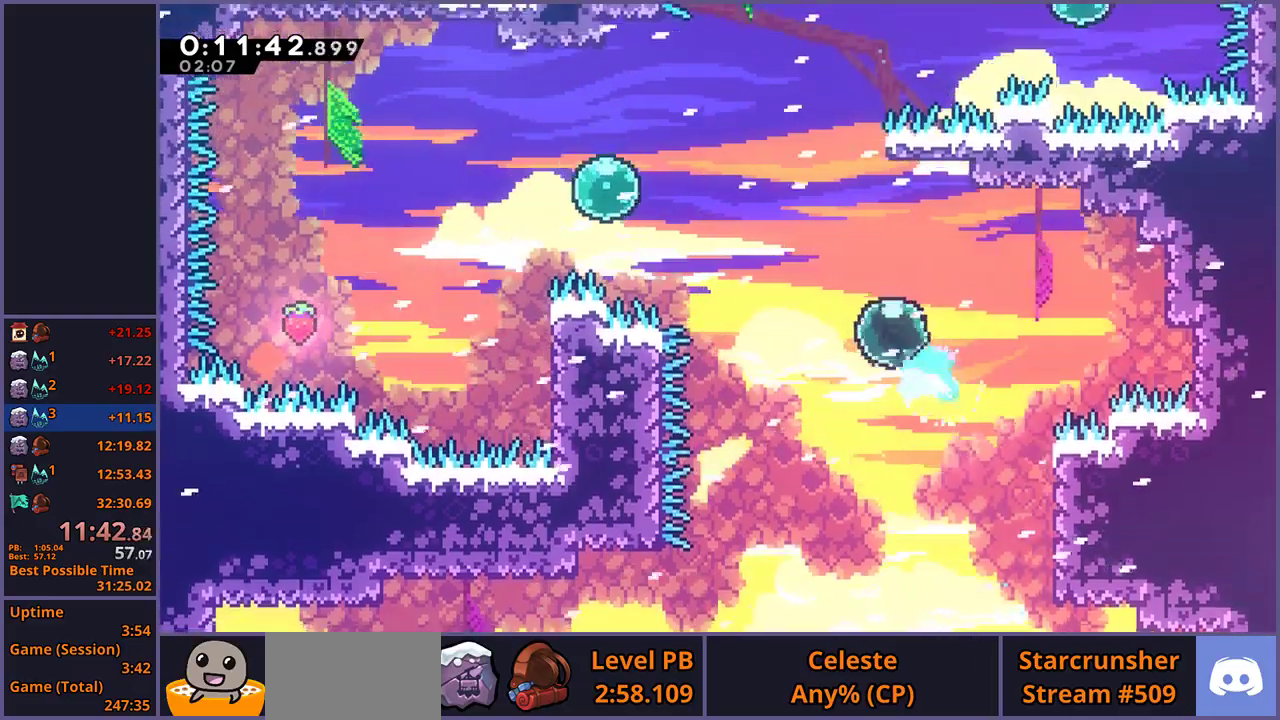
{"buttons": [], "left_stick": "up", "right_stick": "center", "events": [[67, "L1", "up"], [150, "left_stick", "up"]]}
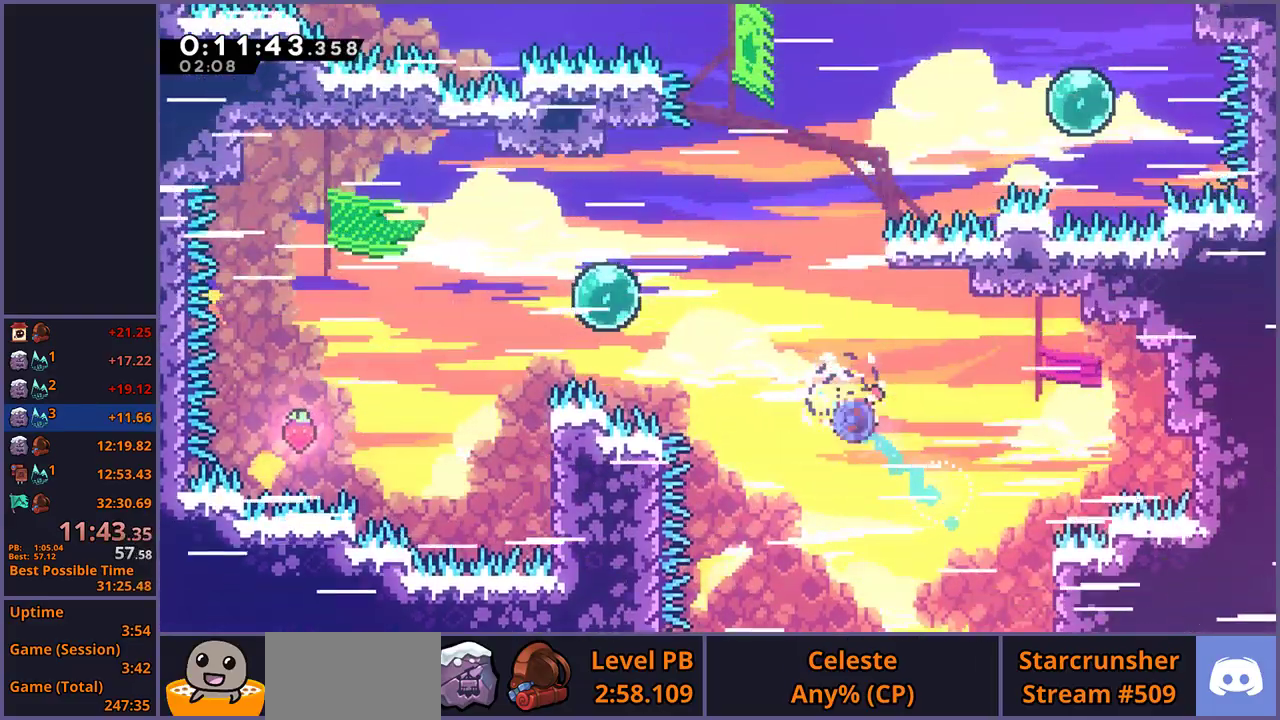
{"buttons": ["CROSS"], "left_stick": "up-right", "right_stick": "center", "events": [[200, "left_stick", "up-right"], [267, "CROSS", "down"]]}
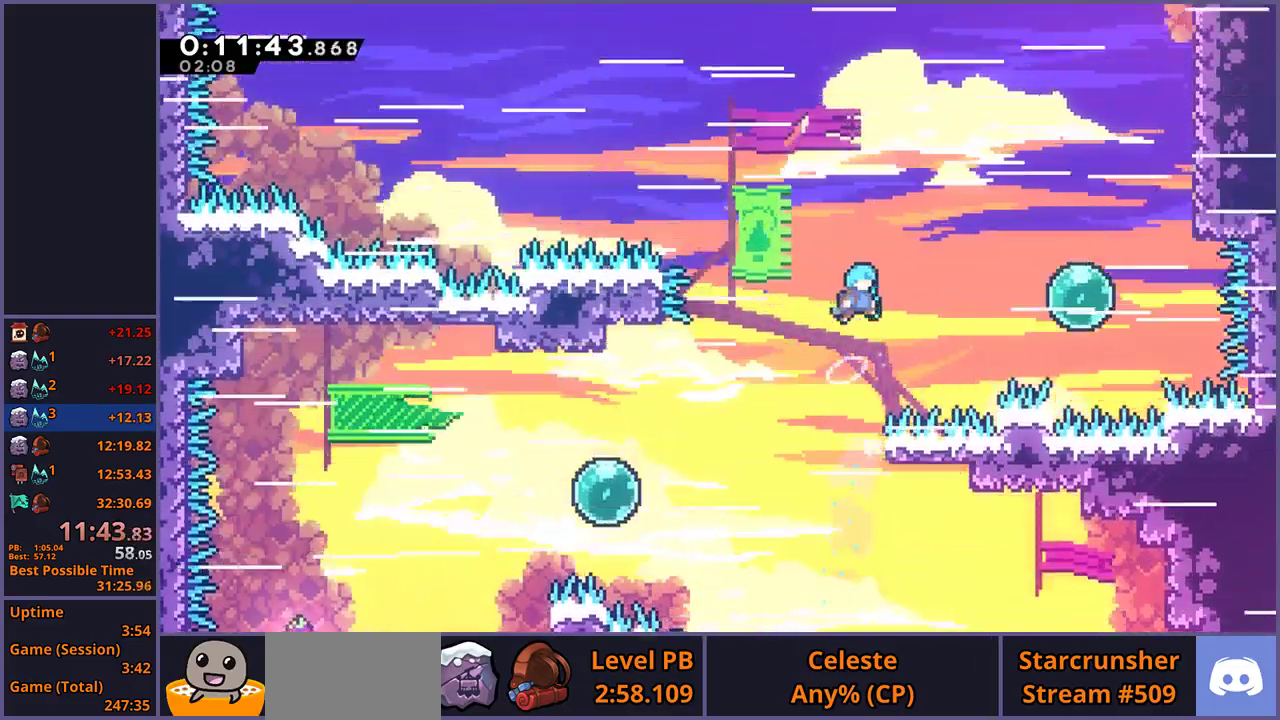
{"buttons": [], "left_stick": "up", "right_stick": "center", "events": [[333, "left_stick", "up"], [367, "CROSS", "up"]]}
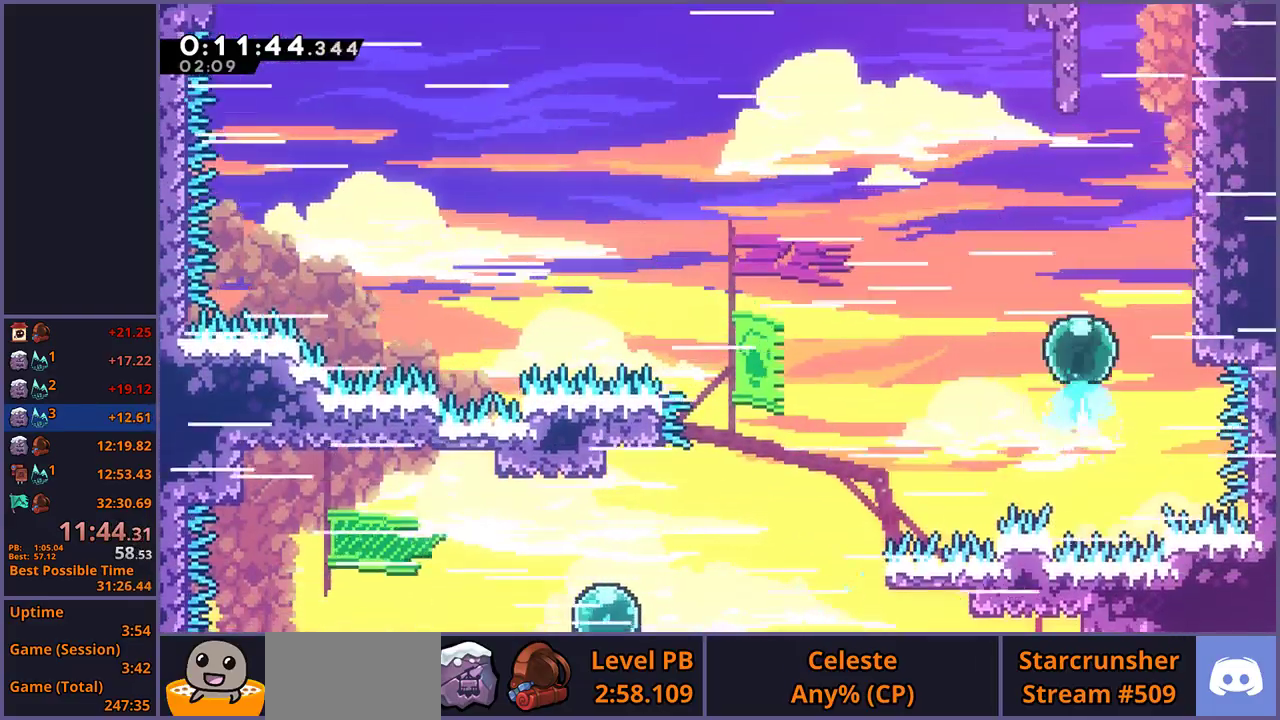
{"buttons": ["CROSS"], "left_stick": "up", "right_stick": "center", "events": [[400, "CROSS", "down"]]}
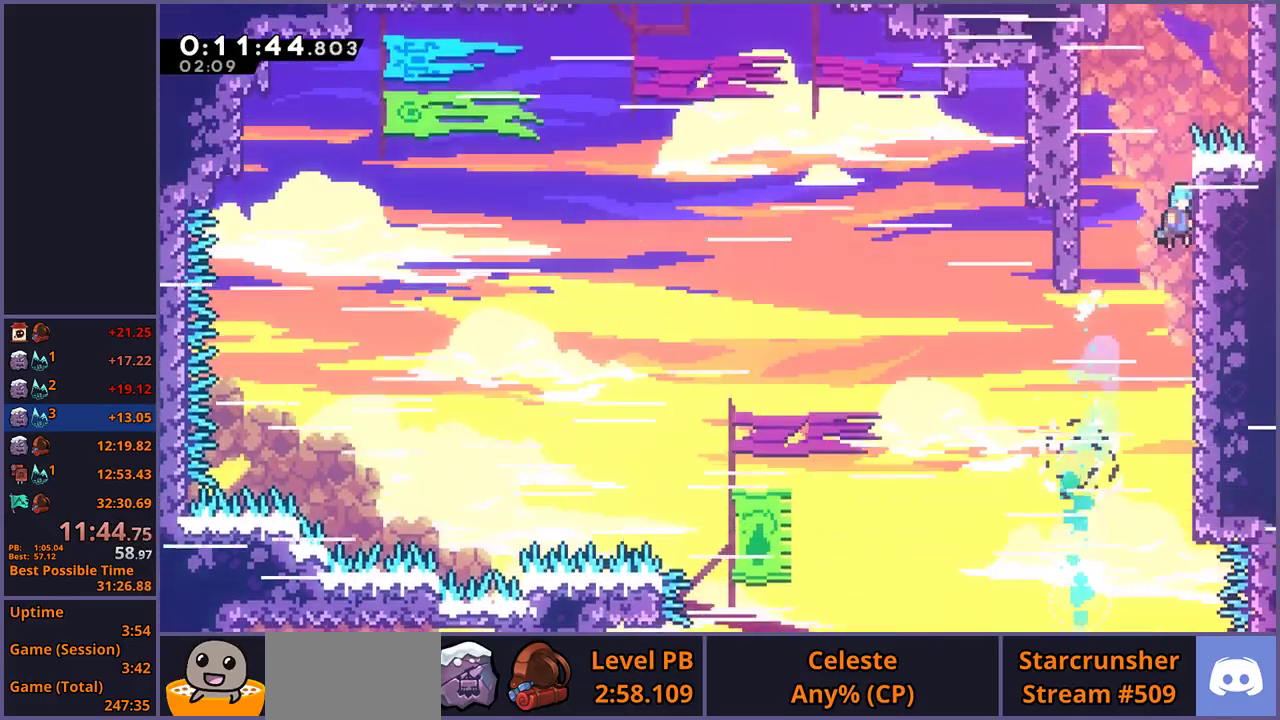
{"buttons": ["CROSS", "L1"], "left_stick": "up-right", "right_stick": "center", "events": [[50, "L1", "down"], [83, "CROSS", "up"], [133, "CROSS", "down"], [167, "left_stick", "up-right"], [350, "CROSS", "up"], [417, "CROSS", "down"]]}
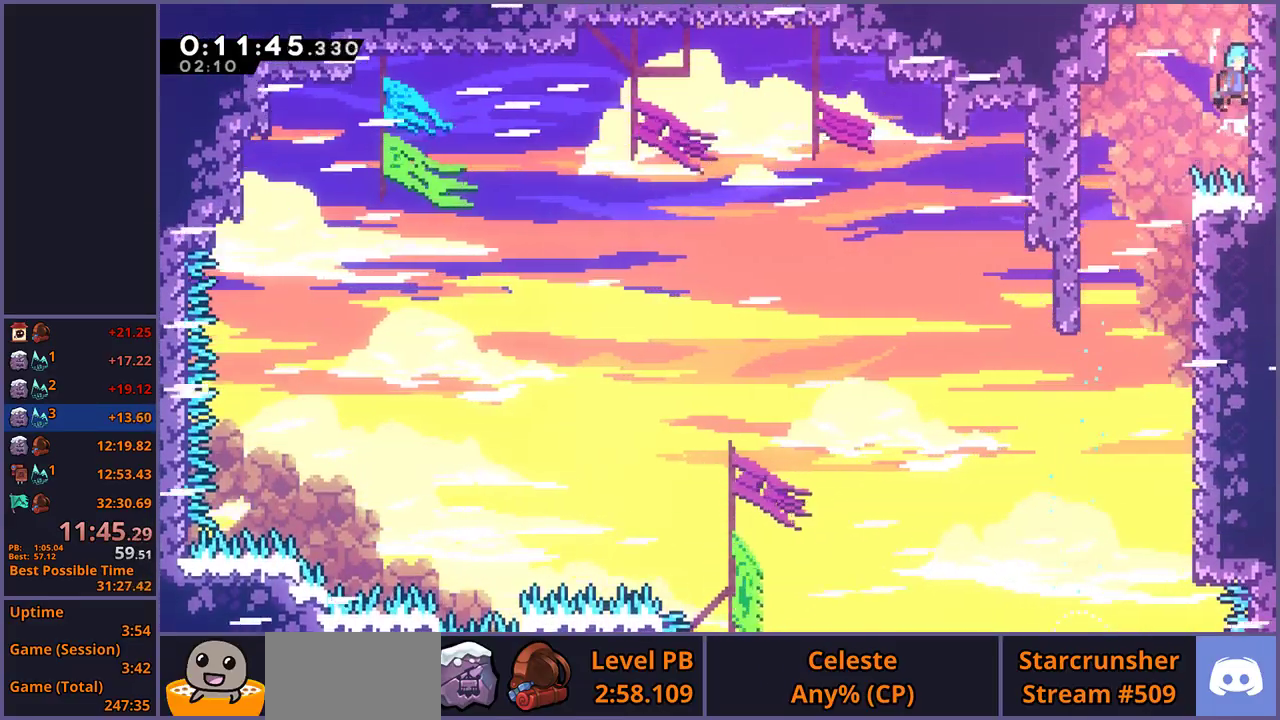
{"buttons": [], "left_stick": "up-right", "right_stick": "center", "events": [[383, "CROSS", "up"], [433, "L1", "up"]]}
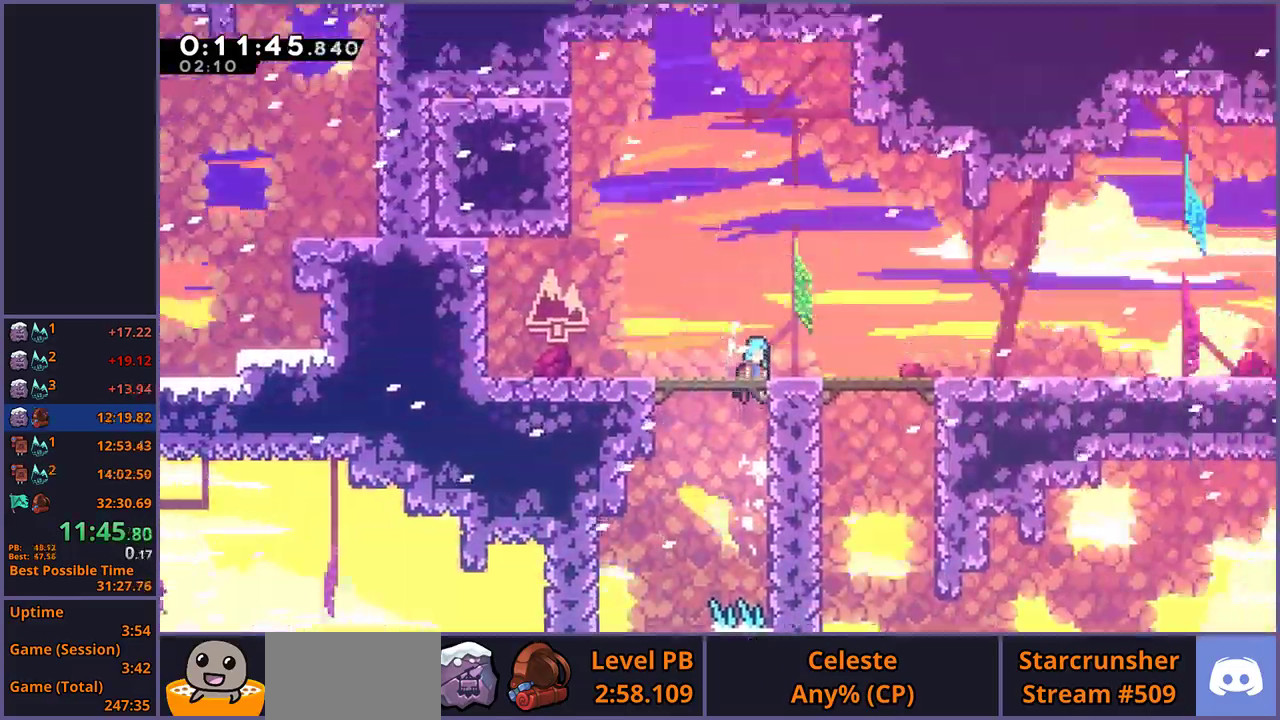
{"buttons": [], "left_stick": "down-right", "right_stick": "center", "events": [[17, "left_stick", "center"], [250, "left_stick", "down-right"]]}
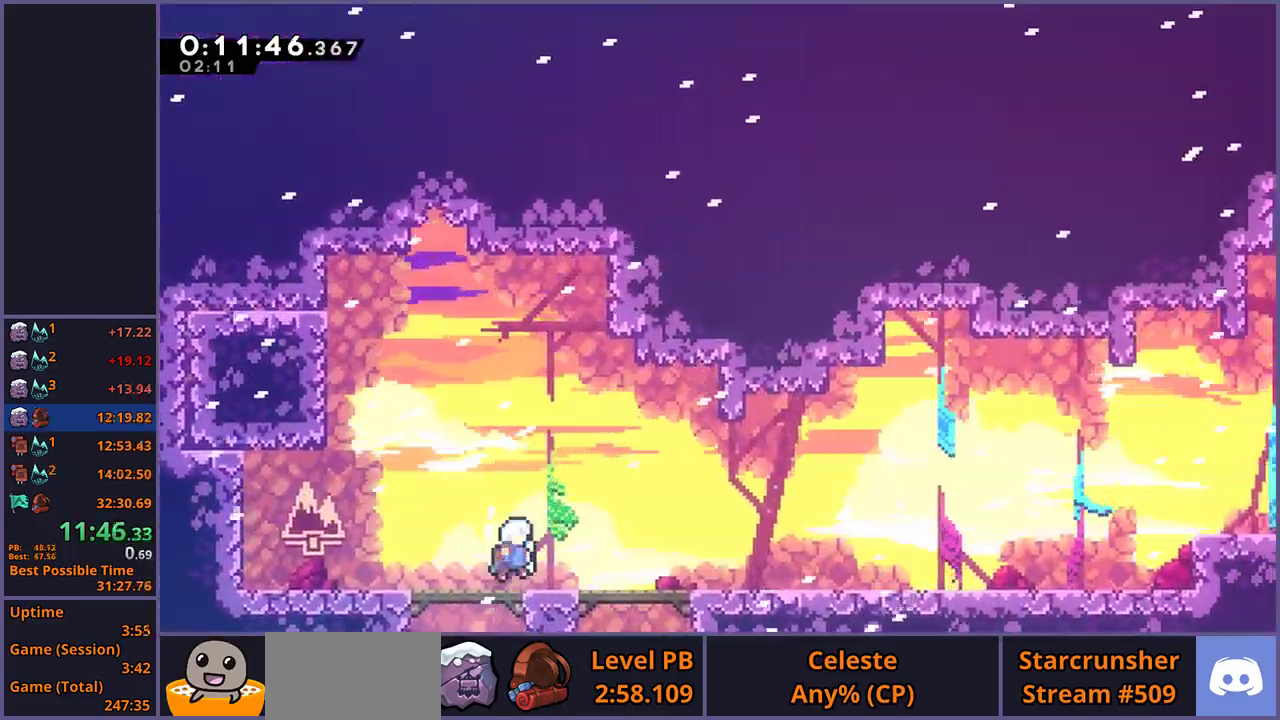
{"buttons": ["CROSS"], "left_stick": "down-right", "right_stick": "center", "events": [[300, "CROSS", "down"], [367, "CROSS", "up"], [500, "CROSS", "down"]]}
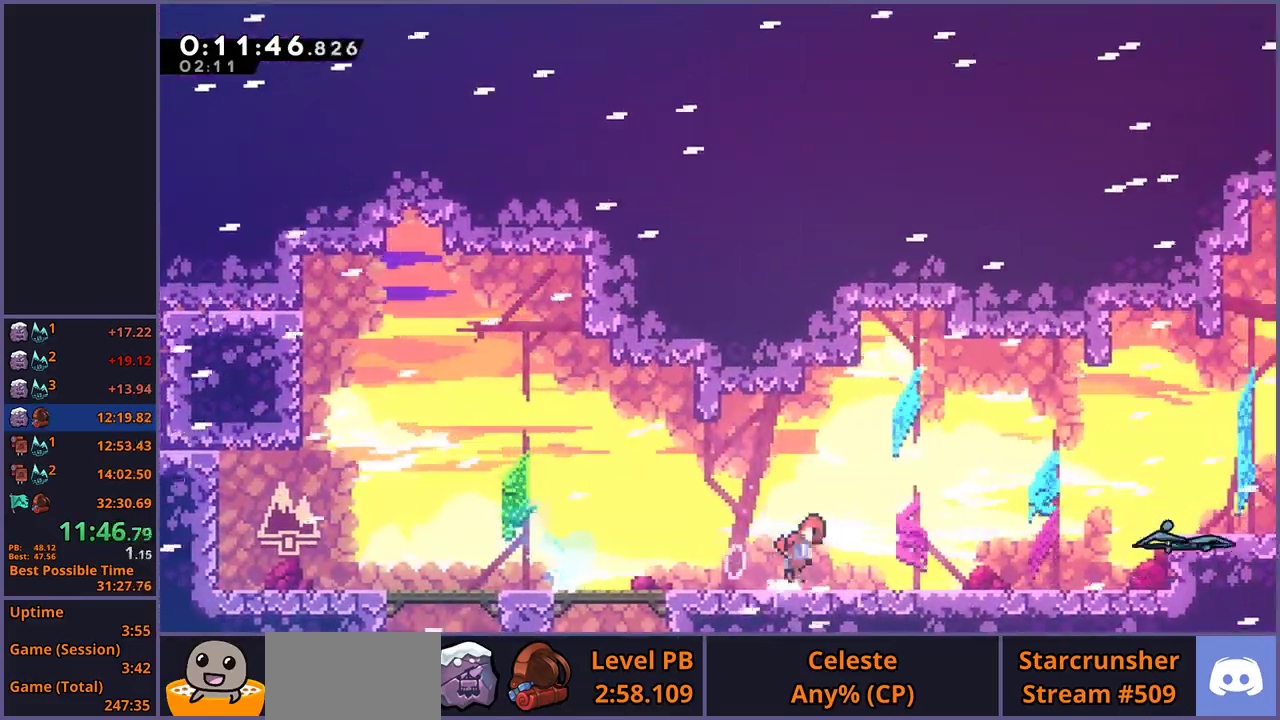
{"buttons": ["CROSS"], "left_stick": "down-right", "right_stick": "center", "events": [[67, "CROSS", "up"], [317, "CROSS", "down"]]}
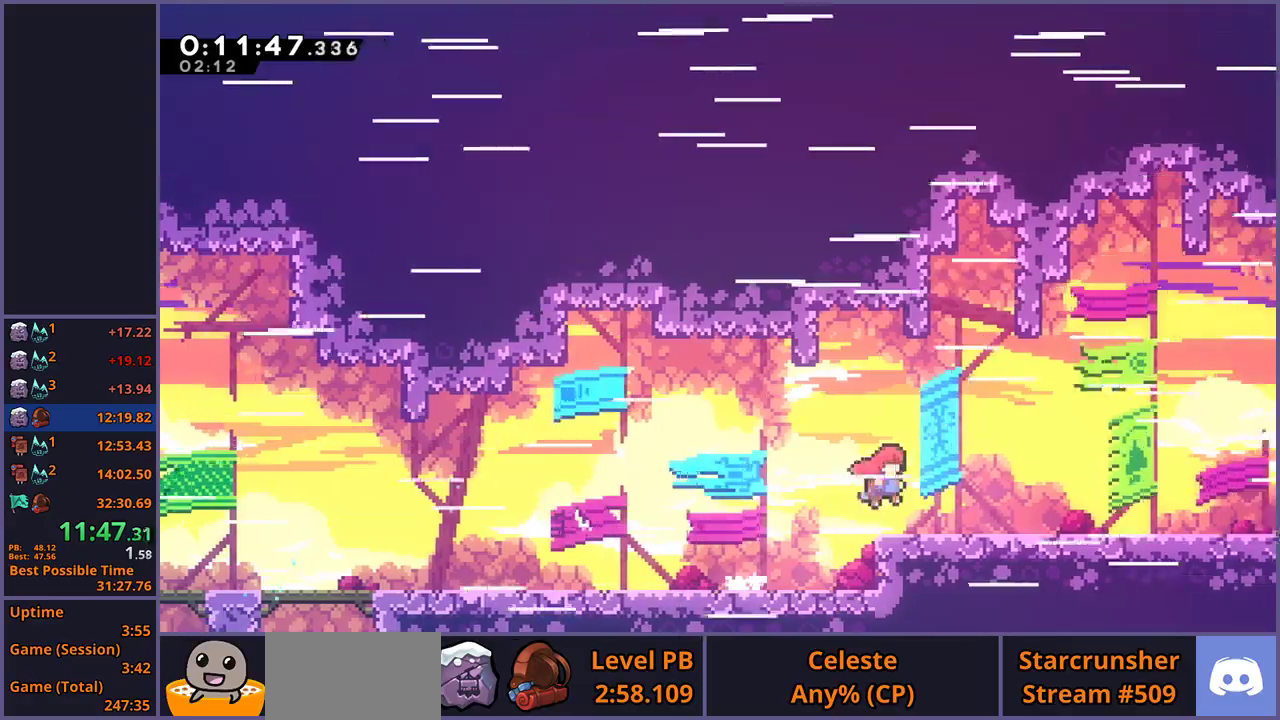
{"buttons": [], "left_stick": "down-right", "right_stick": "center", "events": [[17, "CROSS", "up"], [217, "CROSS", "down"], [367, "CROSS", "up"]]}
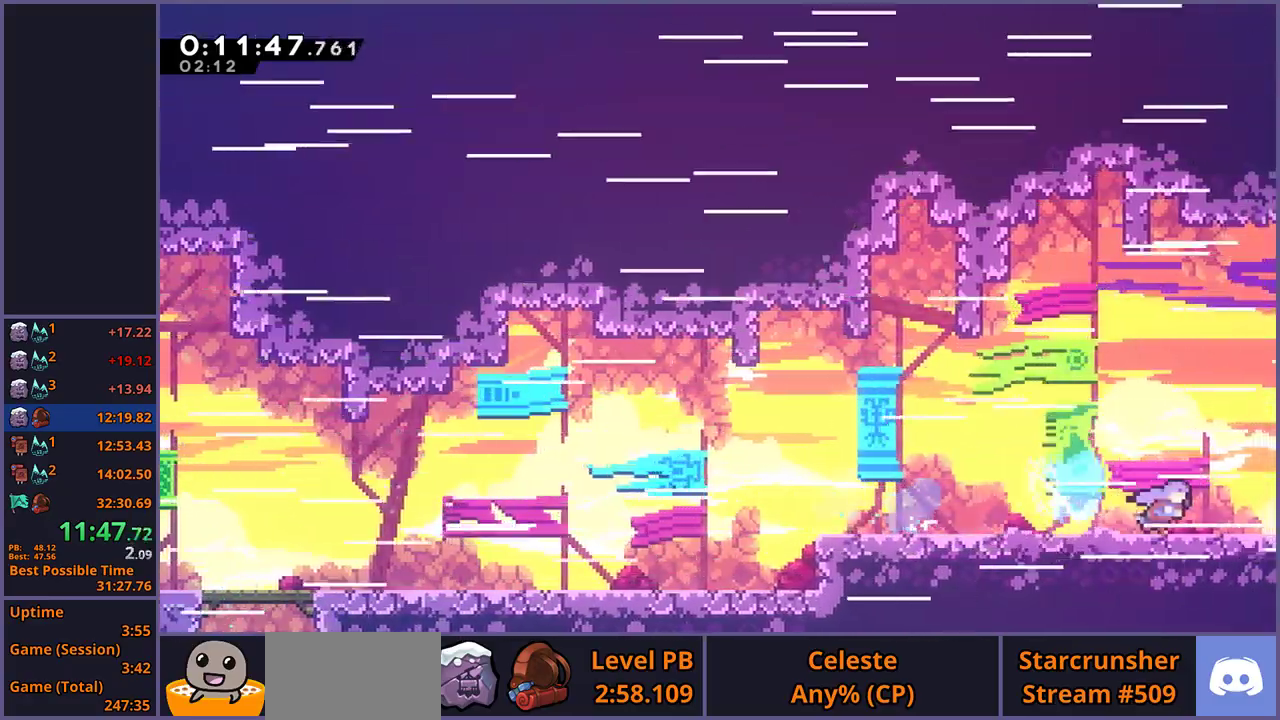
{"buttons": [], "left_stick": "right", "right_stick": "center", "events": [[33, "CROSS", "down"], [183, "CROSS", "up"], [367, "left_stick", "center"], [500, "left_stick", "right"]]}
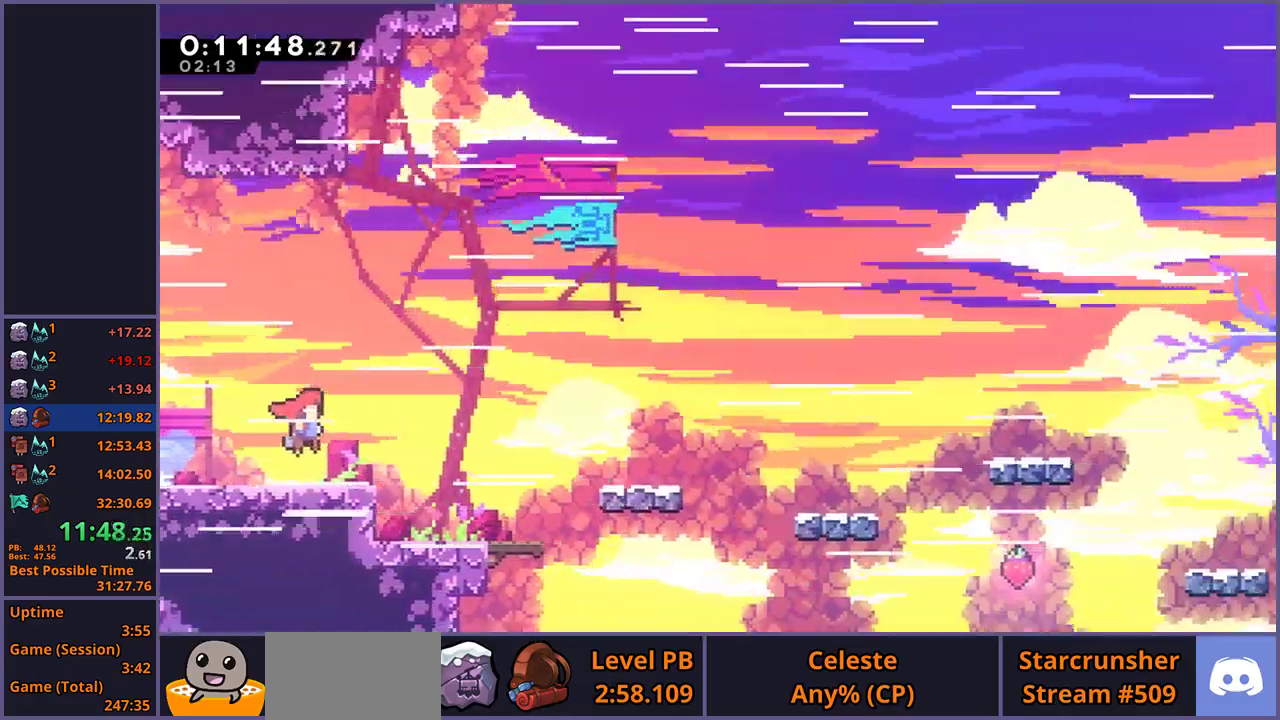
{"buttons": [], "left_stick": "right", "right_stick": "center", "events": []}
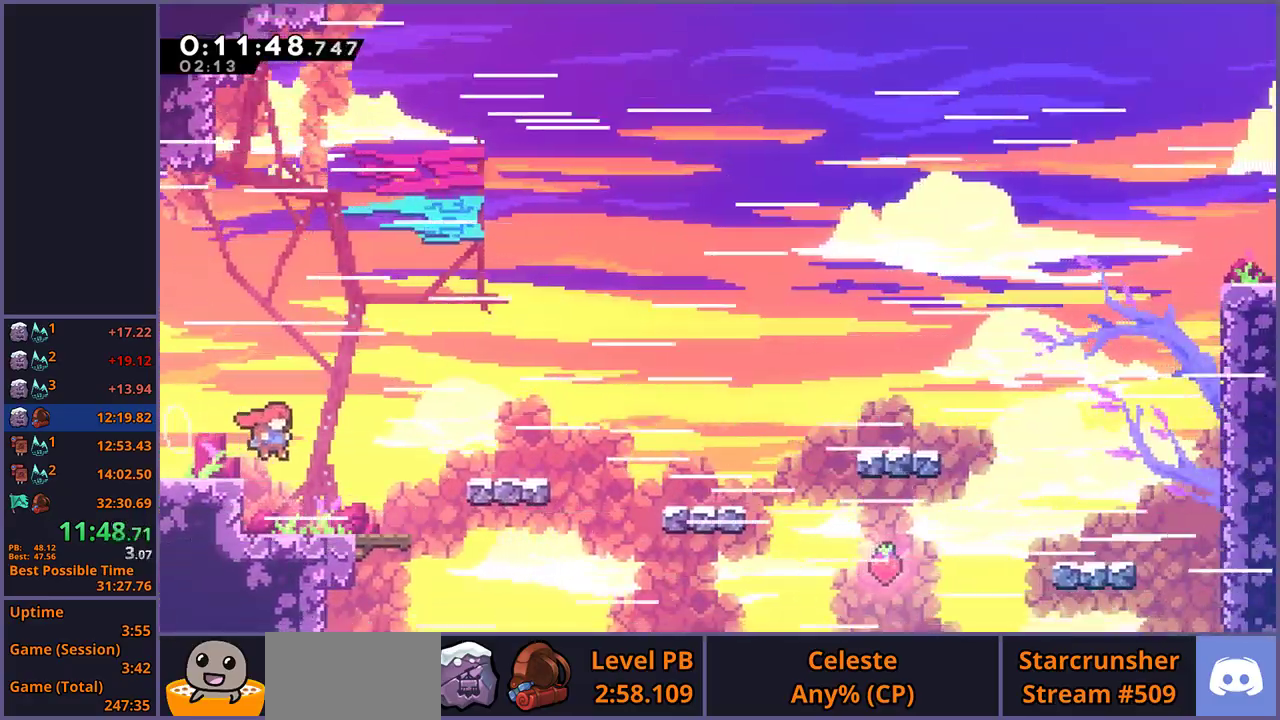
{"buttons": [], "left_stick": "down-right", "right_stick": "center", "events": [[217, "CROSS", "down"], [367, "left_stick", "down-right"], [433, "CROSS", "up"]]}
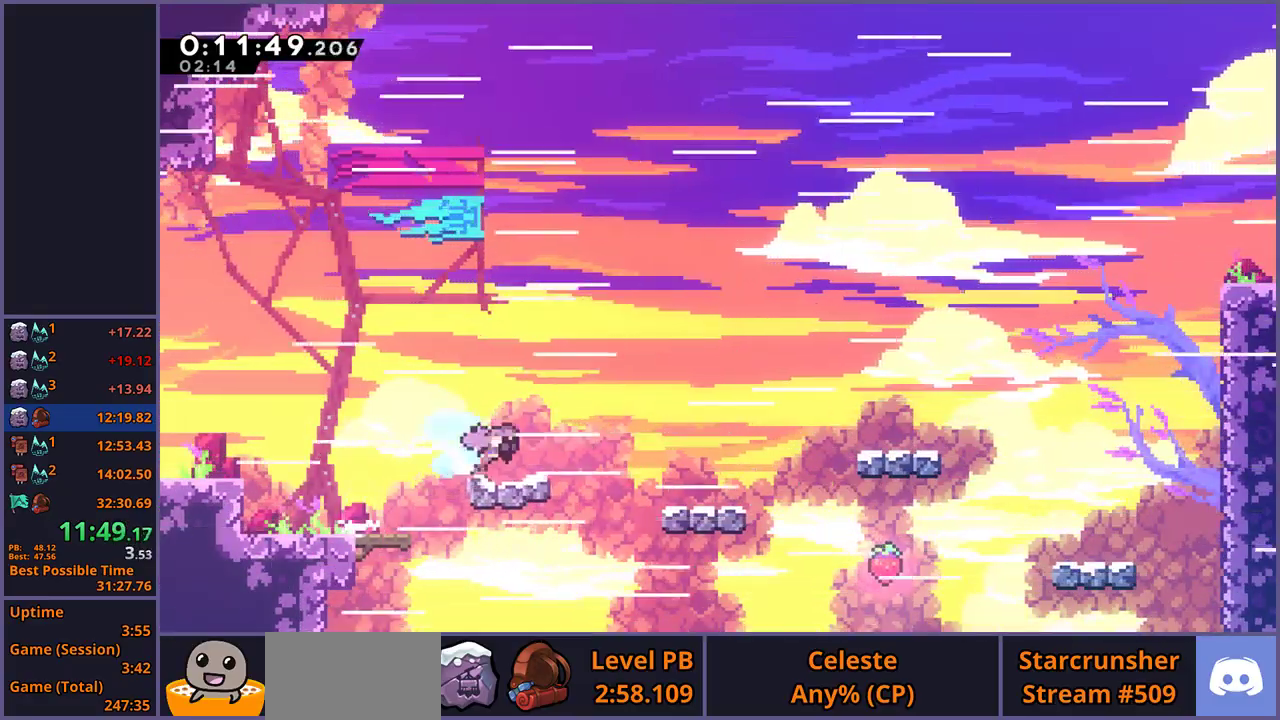
{"buttons": [], "left_stick": "down-right", "right_stick": "center", "events": [[150, "CROSS", "down"], [500, "CROSS", "up"]]}
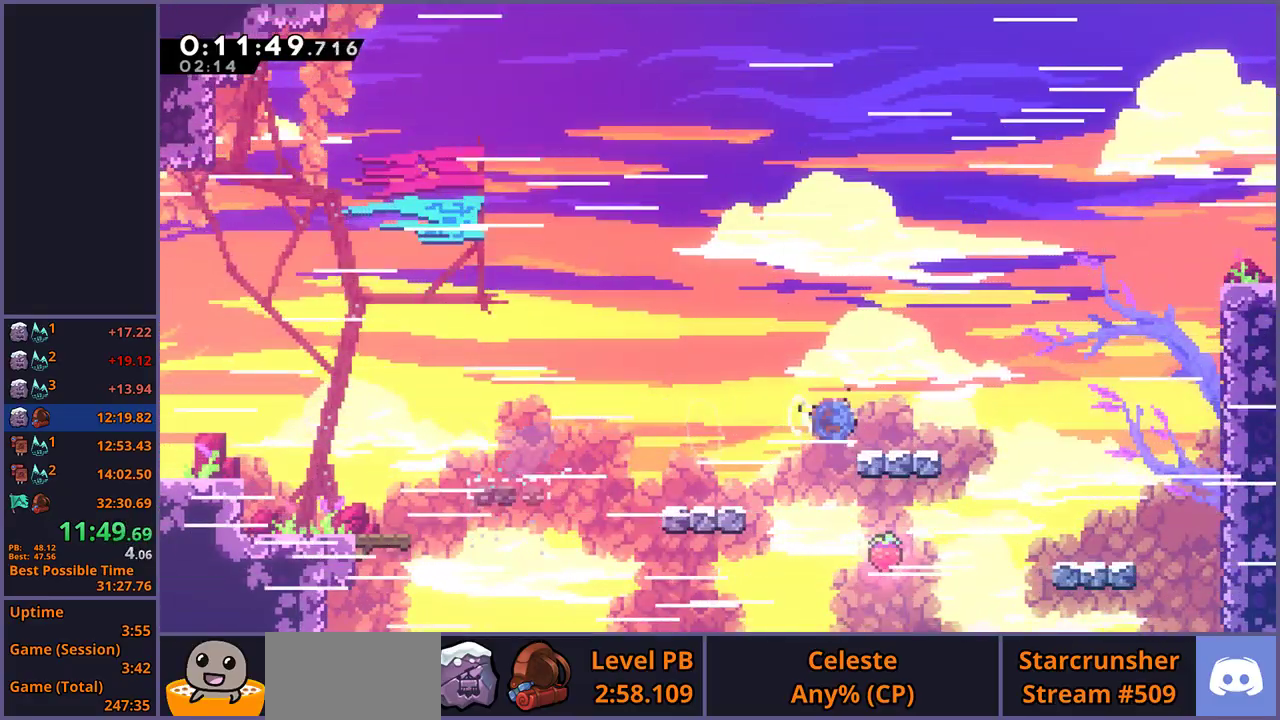
{"buttons": [], "left_stick": "up-right", "right_stick": "center", "events": [[200, "CROSS", "down"], [217, "left_stick", "right"], [283, "left_stick", "up-right"], [367, "CROSS", "up"]]}
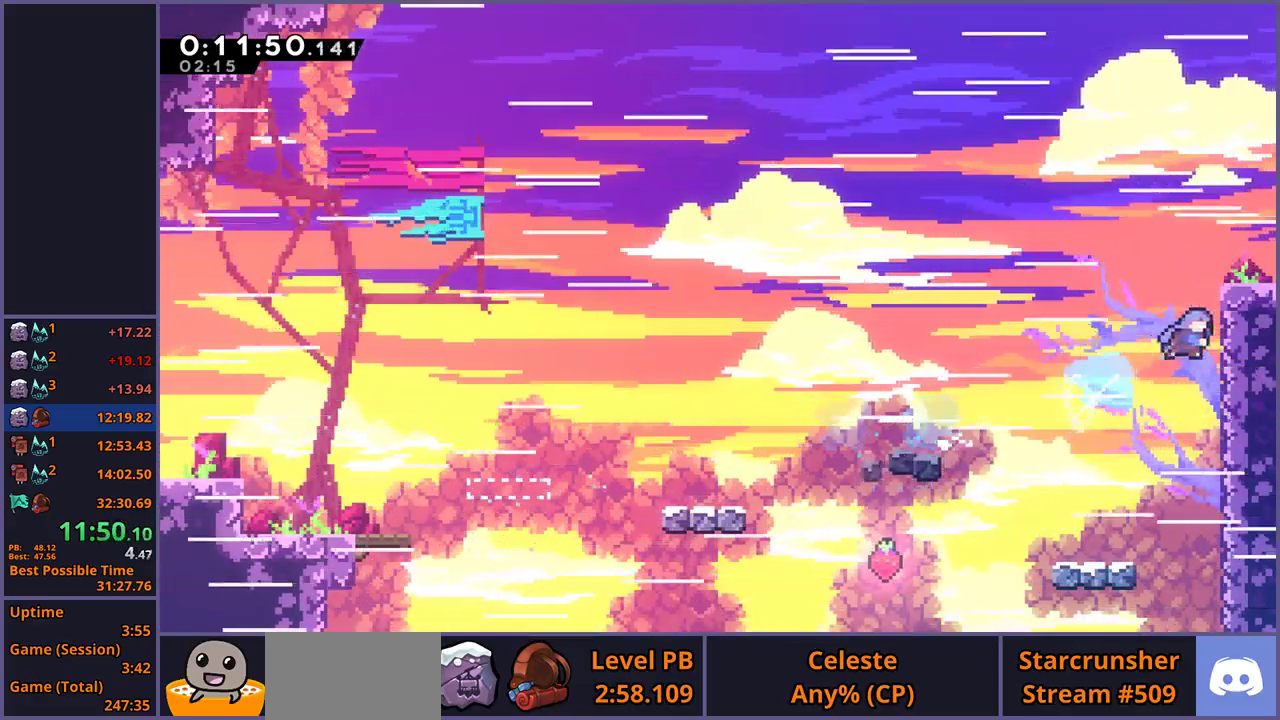
{"buttons": ["CROSS"], "left_stick": "down-right", "right_stick": "center", "events": [[50, "L1", "down"], [83, "CROSS", "down"], [233, "left_stick", "right"], [300, "L1", "up"], [383, "left_stick", "down-right"]]}
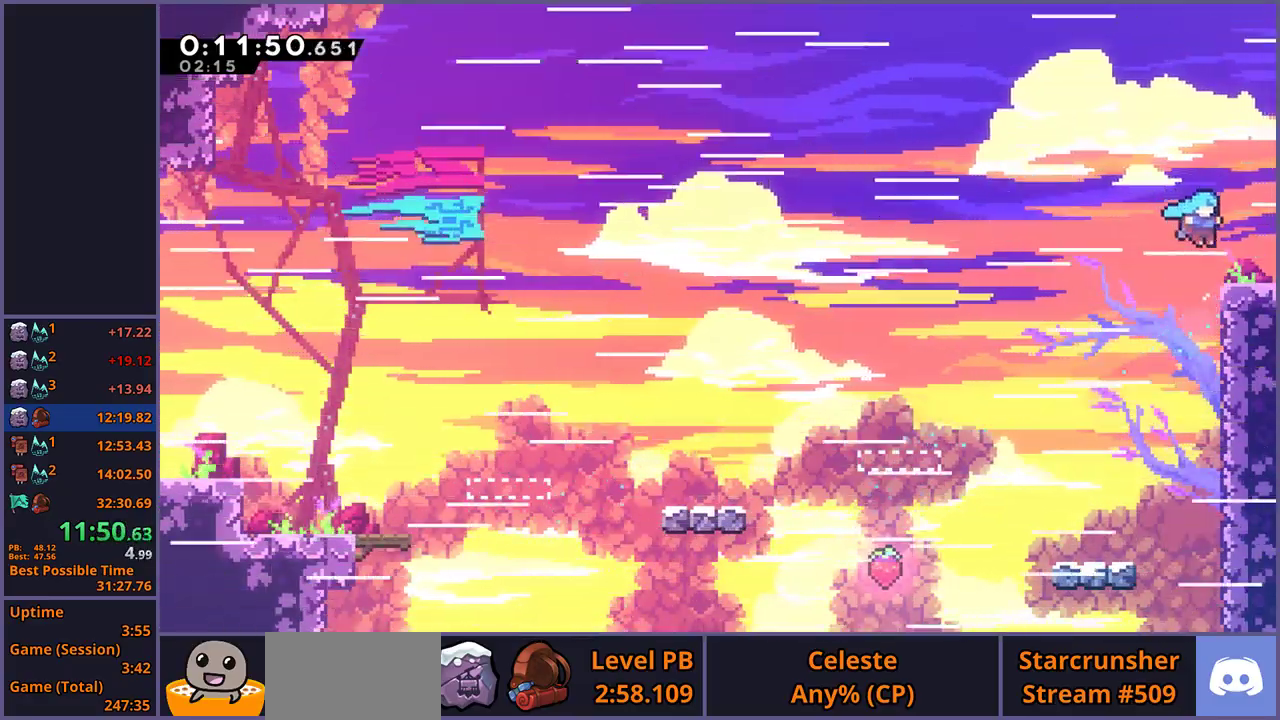
{"buttons": [], "left_stick": "down-right", "right_stick": "center", "events": [[67, "CROSS", "up"], [250, "CROSS", "down"], [317, "CROSS", "up"]]}
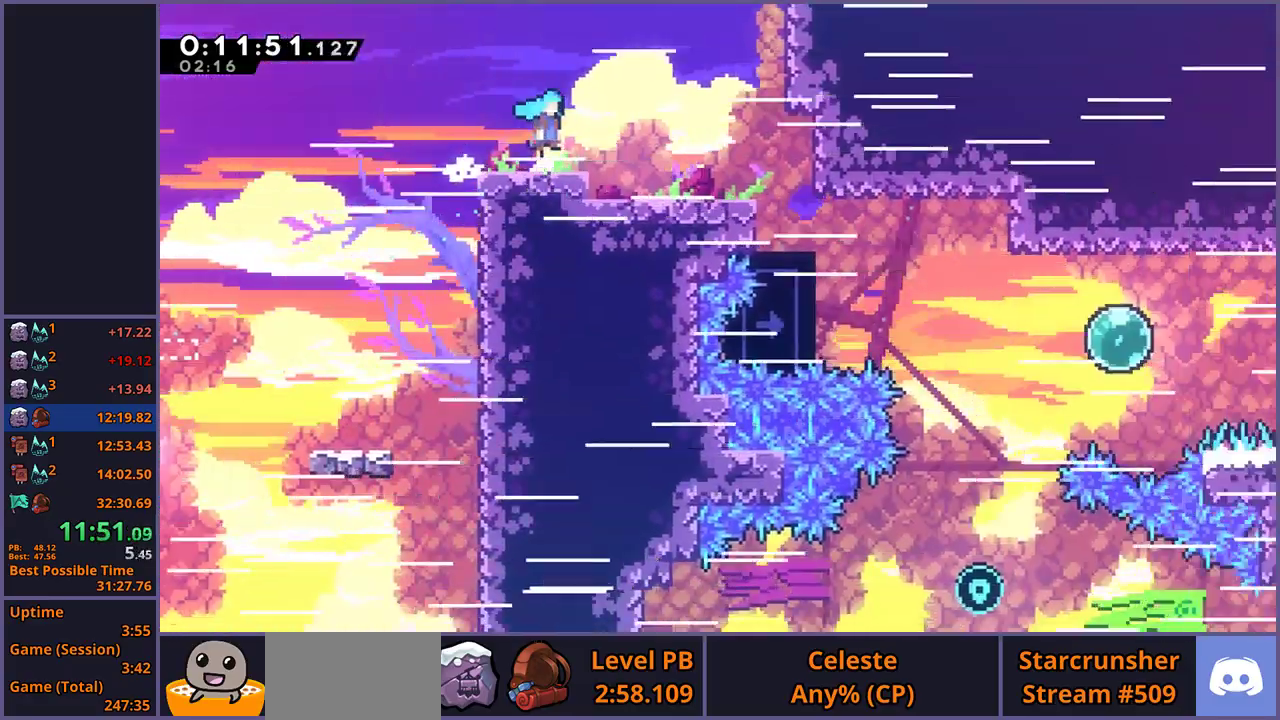
{"buttons": [], "left_stick": "right", "right_stick": "center", "events": [[100, "left_stick", "center"], [250, "left_stick", "right"]]}
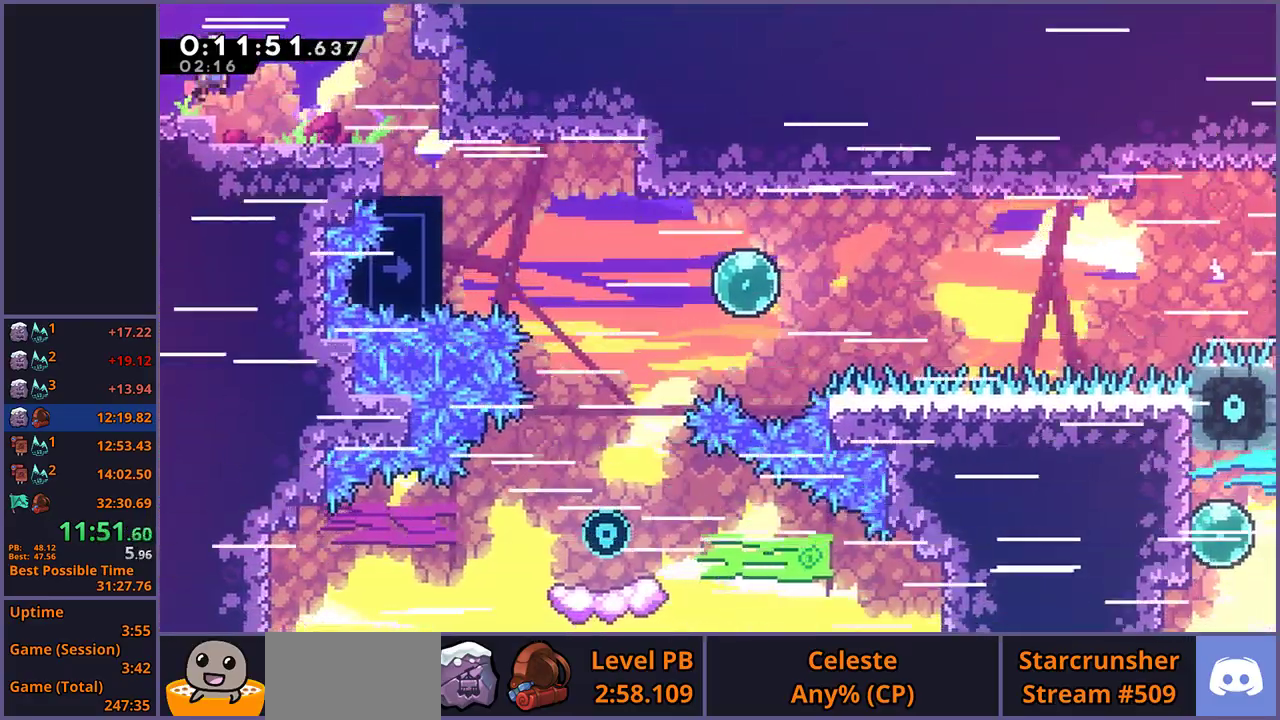
{"buttons": [], "left_stick": "center", "right_stick": "center", "events": [[383, "left_stick", "center"]]}
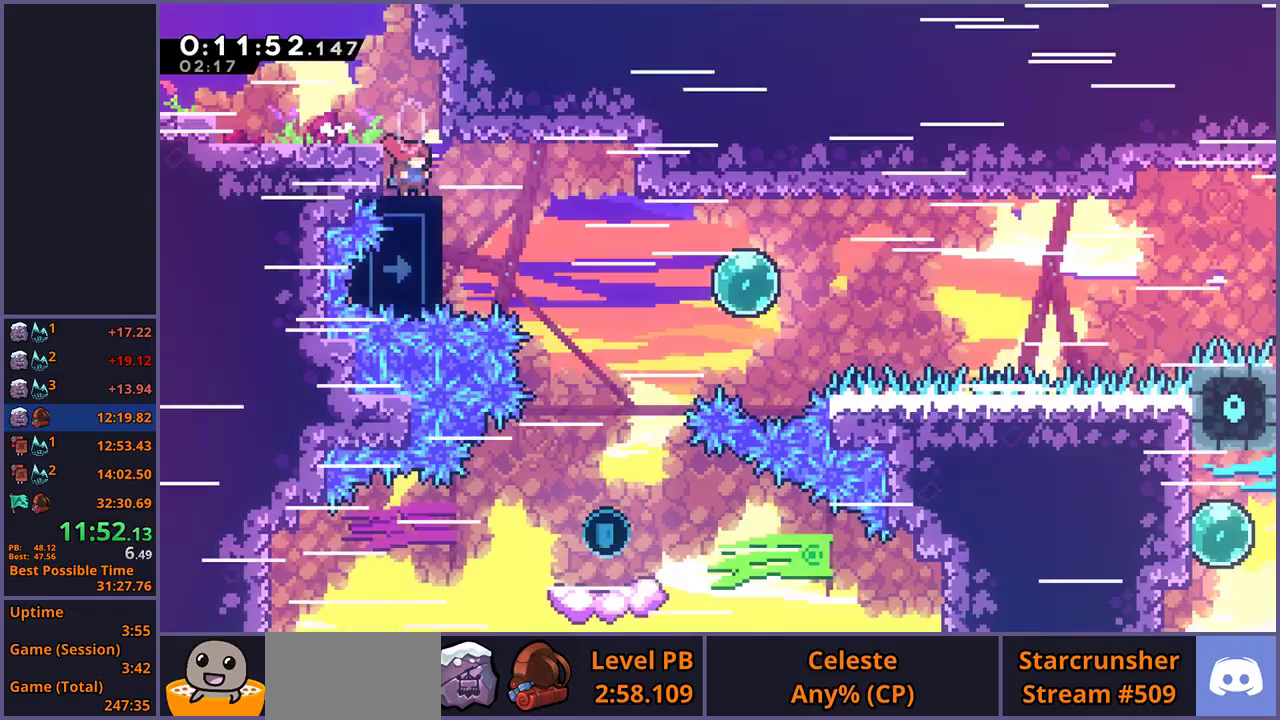
{"buttons": [], "left_stick": "down-right", "right_stick": "center", "events": [[67, "left_stick", "down-right"]]}
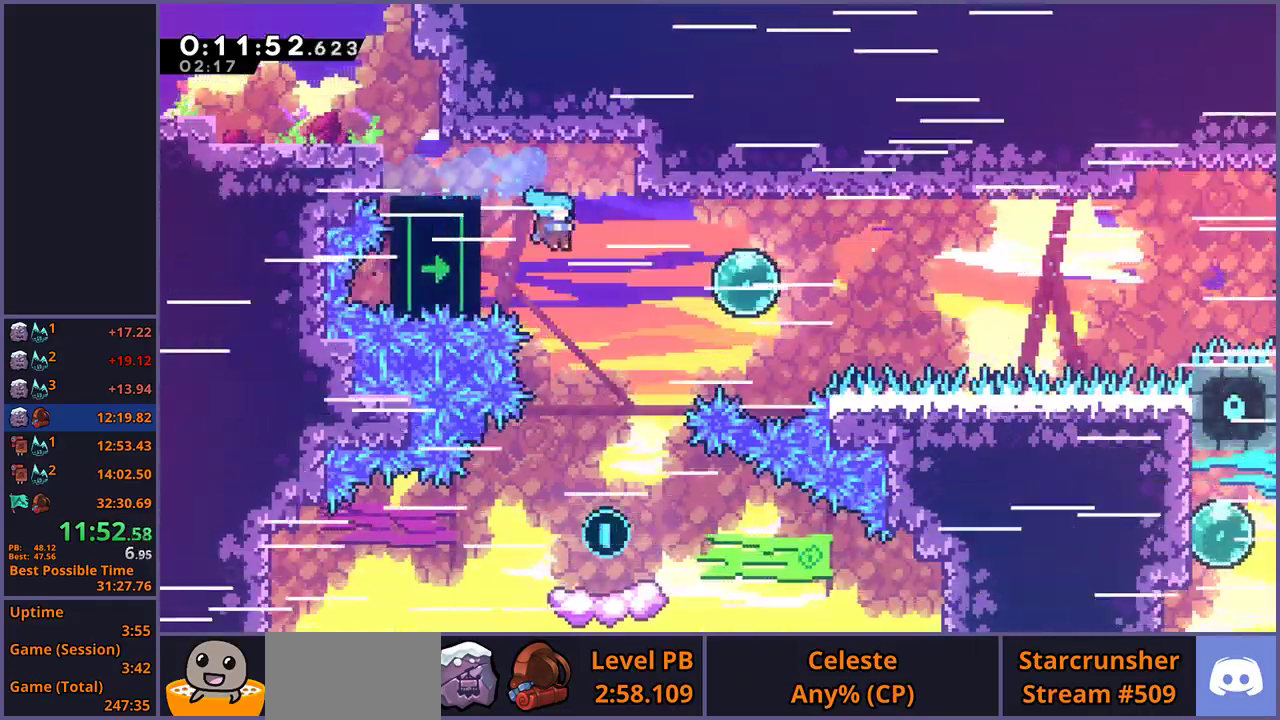
{"buttons": [], "left_stick": "down-right", "right_stick": "center", "events": []}
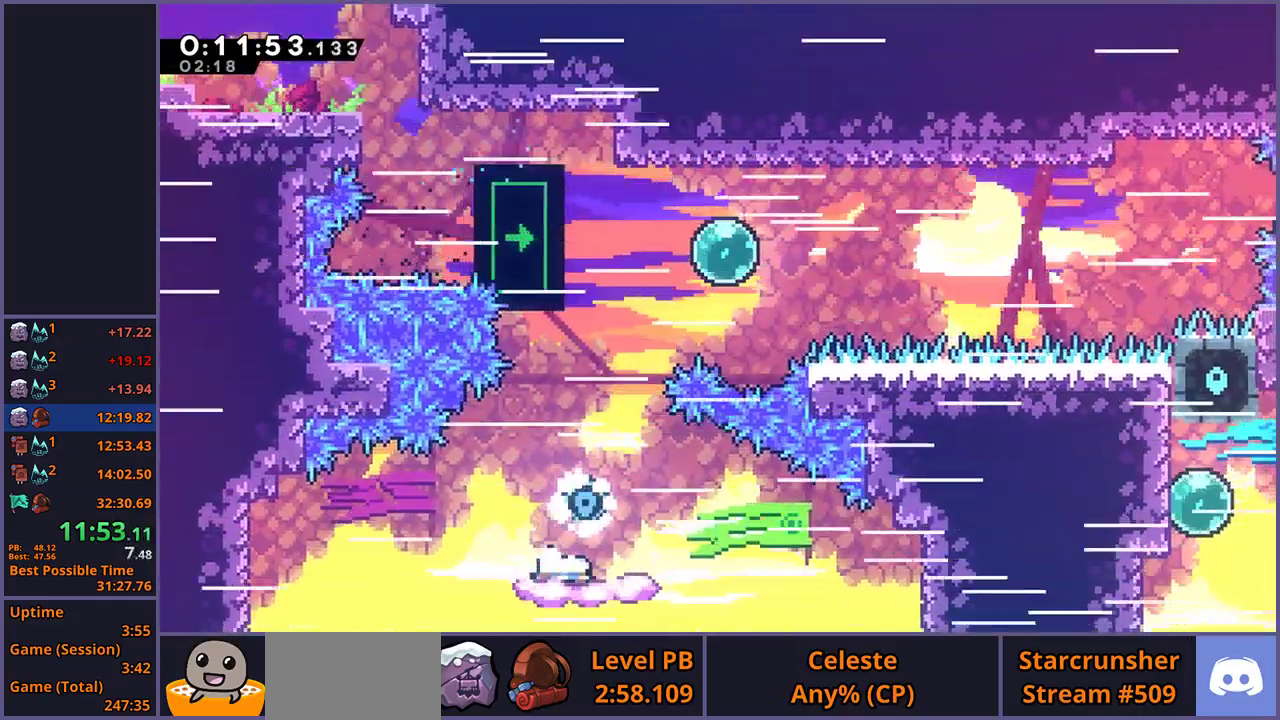
{"buttons": ["L1"], "left_stick": "up-right", "right_stick": "center", "events": [[200, "left_stick", "up-right"], [283, "CROSS", "down"], [433, "CROSS", "up"], [500, "L1", "down"]]}
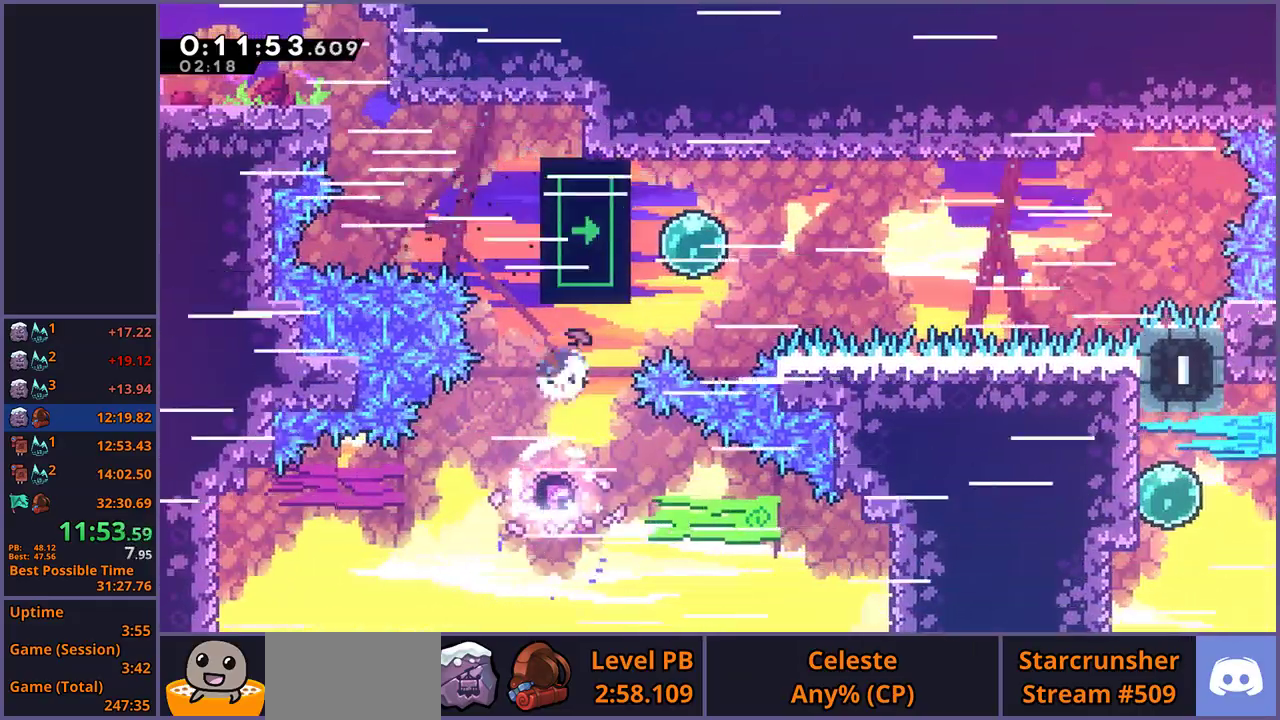
{"buttons": ["L1"], "left_stick": "up-left", "right_stick": "center", "events": [[200, "left_stick", "up-left"]]}